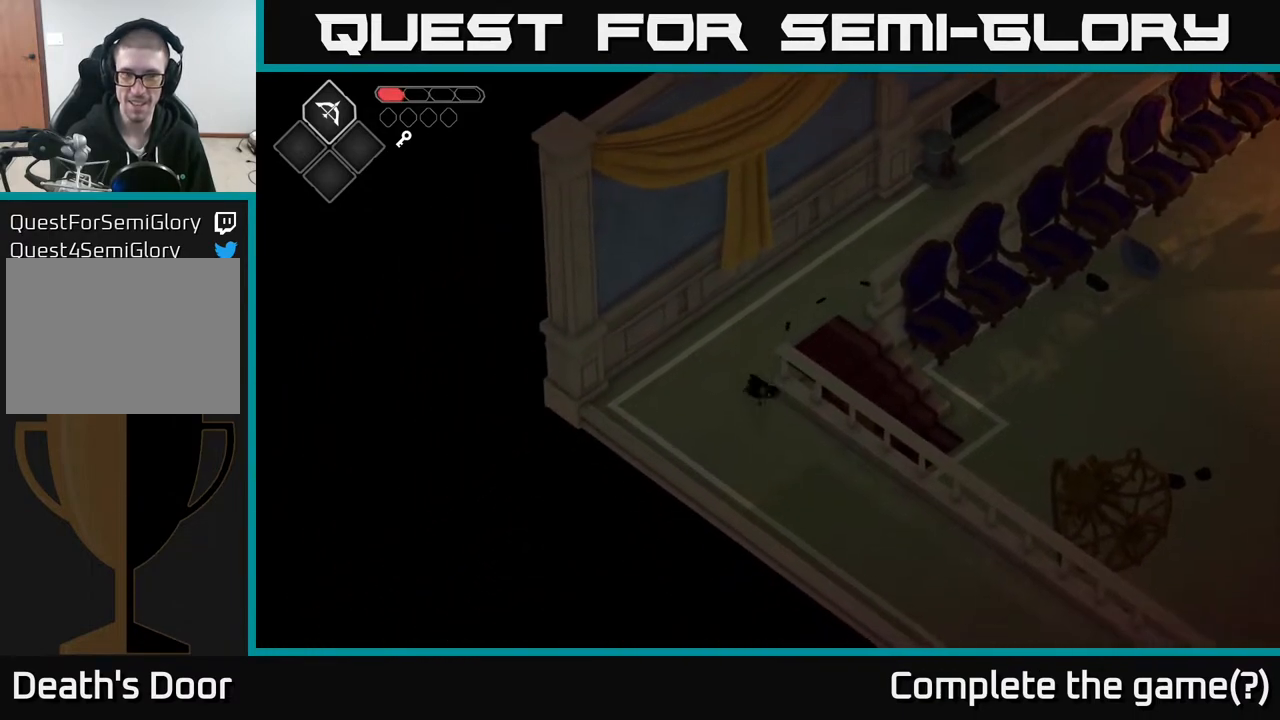
Gameplay with a controller (Xbox layout); each line is a JSON object with the inputs held at the frame after it. "events" lists button and stick changes between this image and that frame as [ms after this image, input, new state], when the widget could be followed in between.
{"buttons": [], "left_stick": "down-right", "right_stick": "center", "events": [[283, "A", "up"]]}
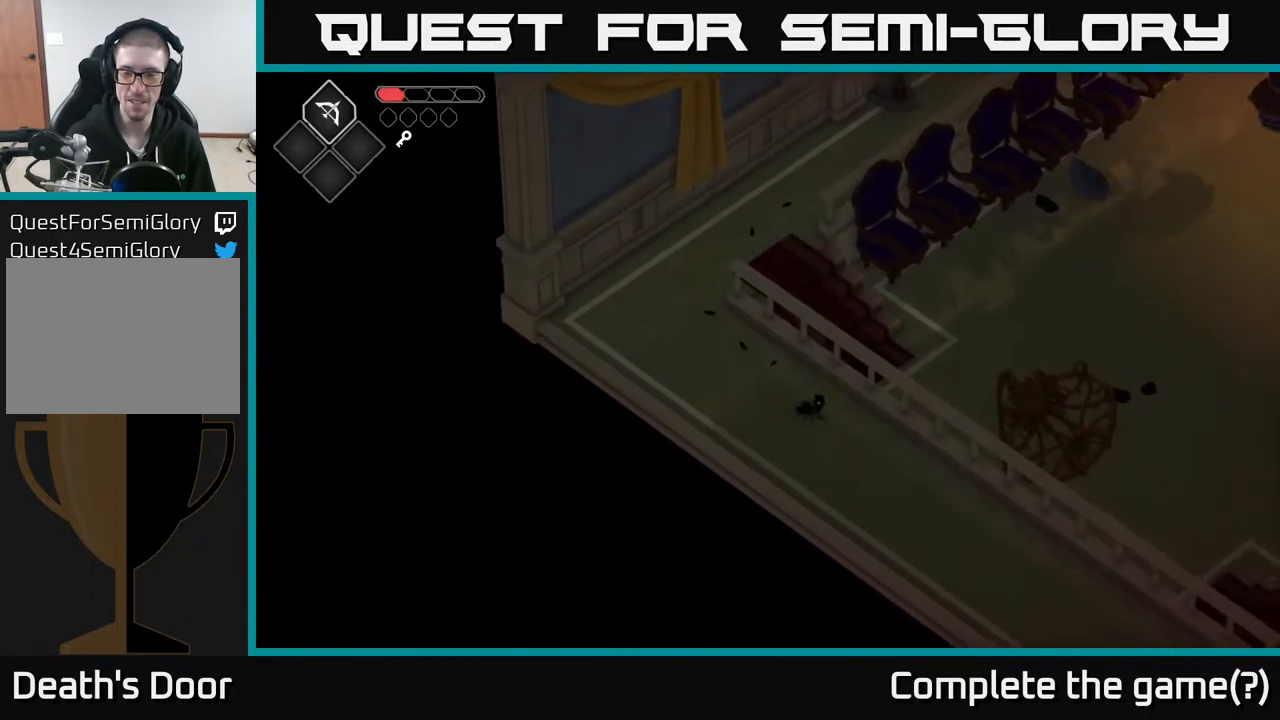
{"buttons": [], "left_stick": "down-right", "right_stick": "center", "events": [[167, "A", "down"], [400, "A", "up"]]}
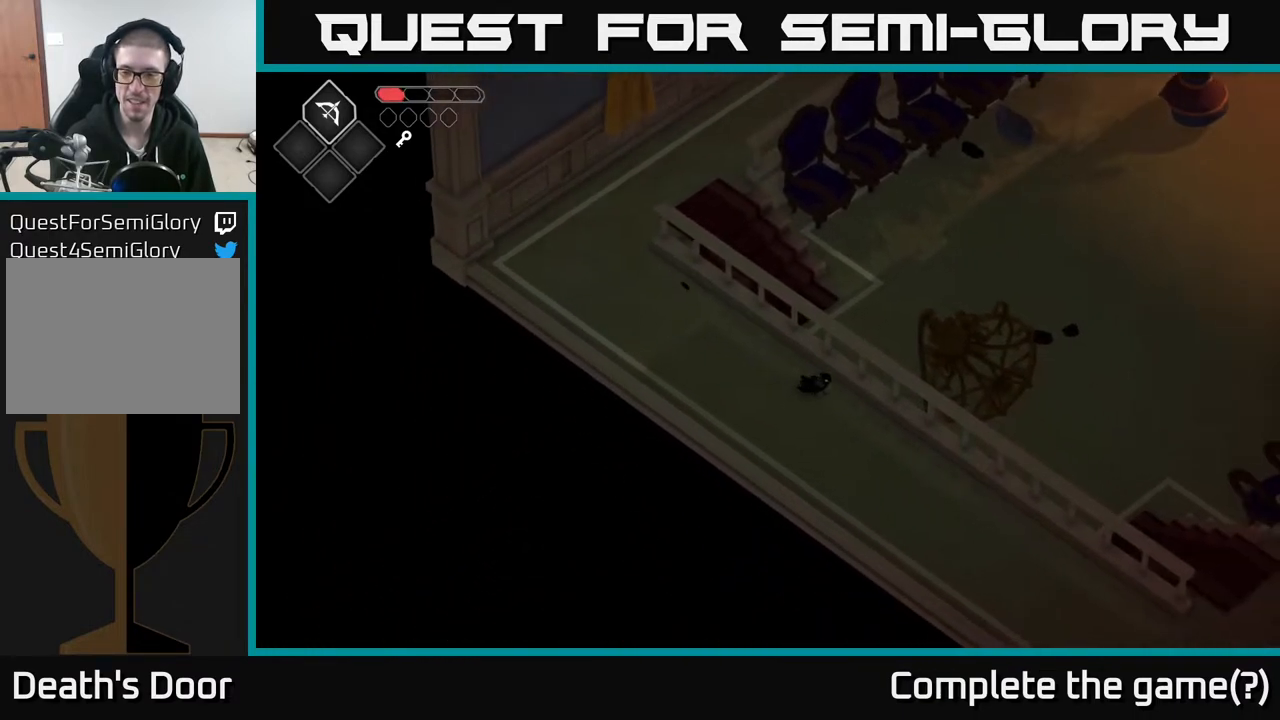
{"buttons": [], "left_stick": "center", "right_stick": "center", "events": [[67, "A", "down"], [483, "A", "up"], [483, "left_stick", "center"]]}
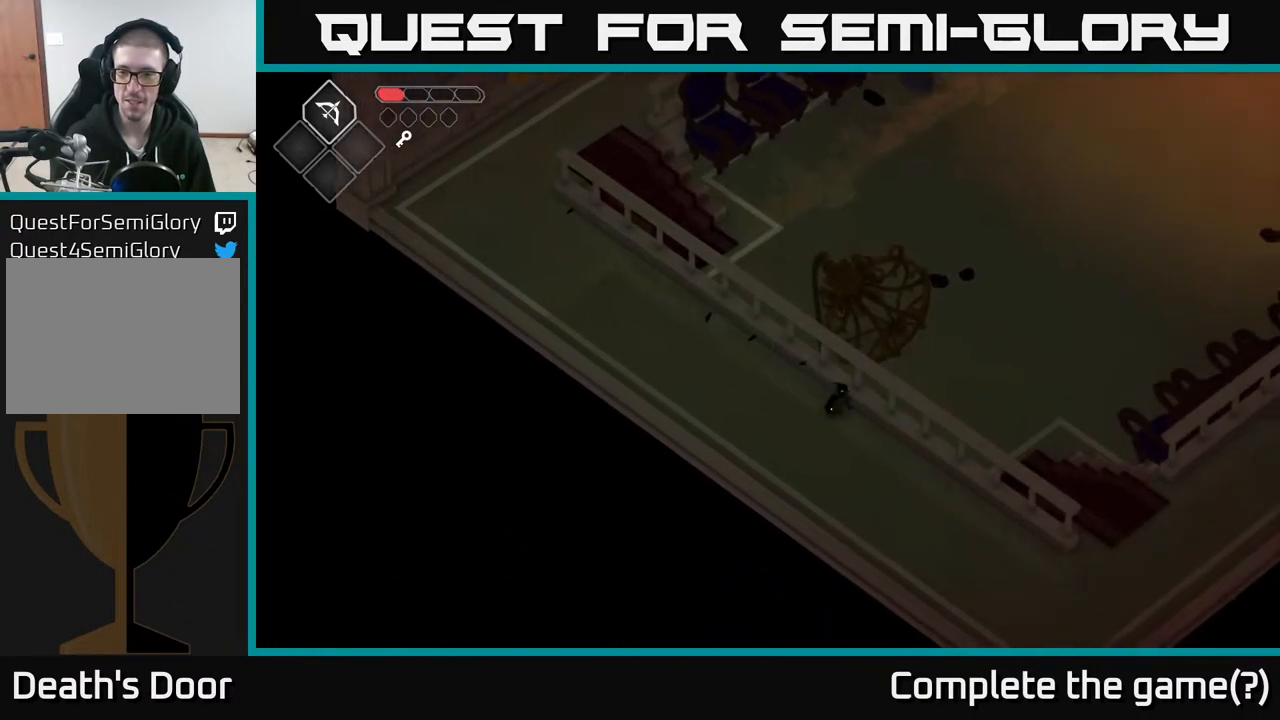
{"buttons": ["A"], "left_stick": "down-right", "right_stick": "center", "events": [[83, "left_stick", "down-right"], [383, "A", "down"]]}
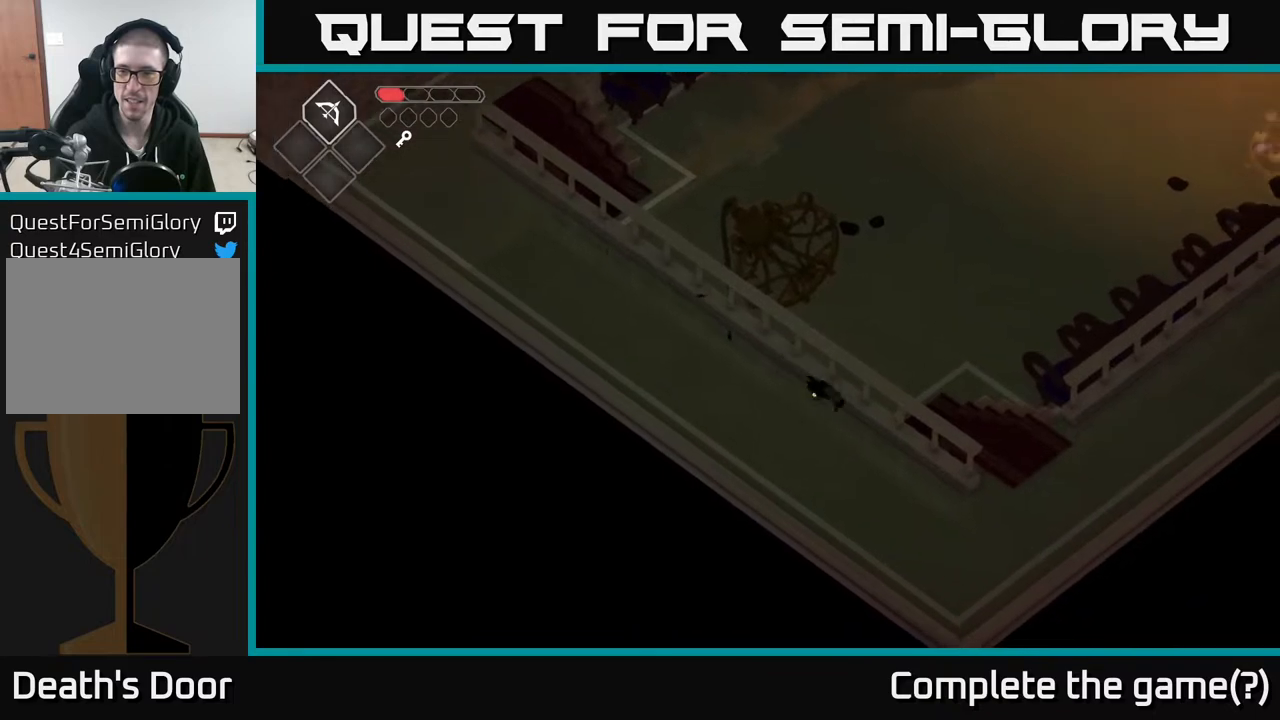
{"buttons": [], "left_stick": "down-right", "right_stick": "center", "events": [[83, "A", "up"]]}
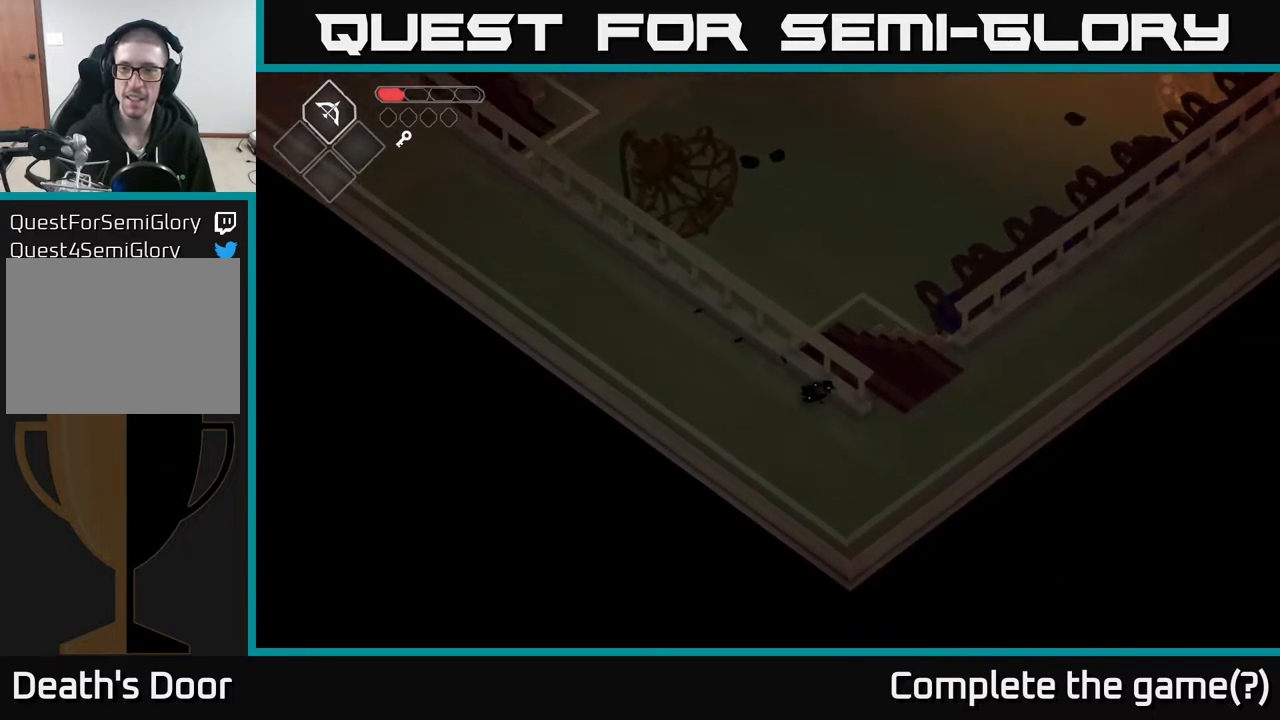
{"buttons": [], "left_stick": "up", "right_stick": "center", "events": [[17, "left_stick", "right"], [417, "left_stick", "up"]]}
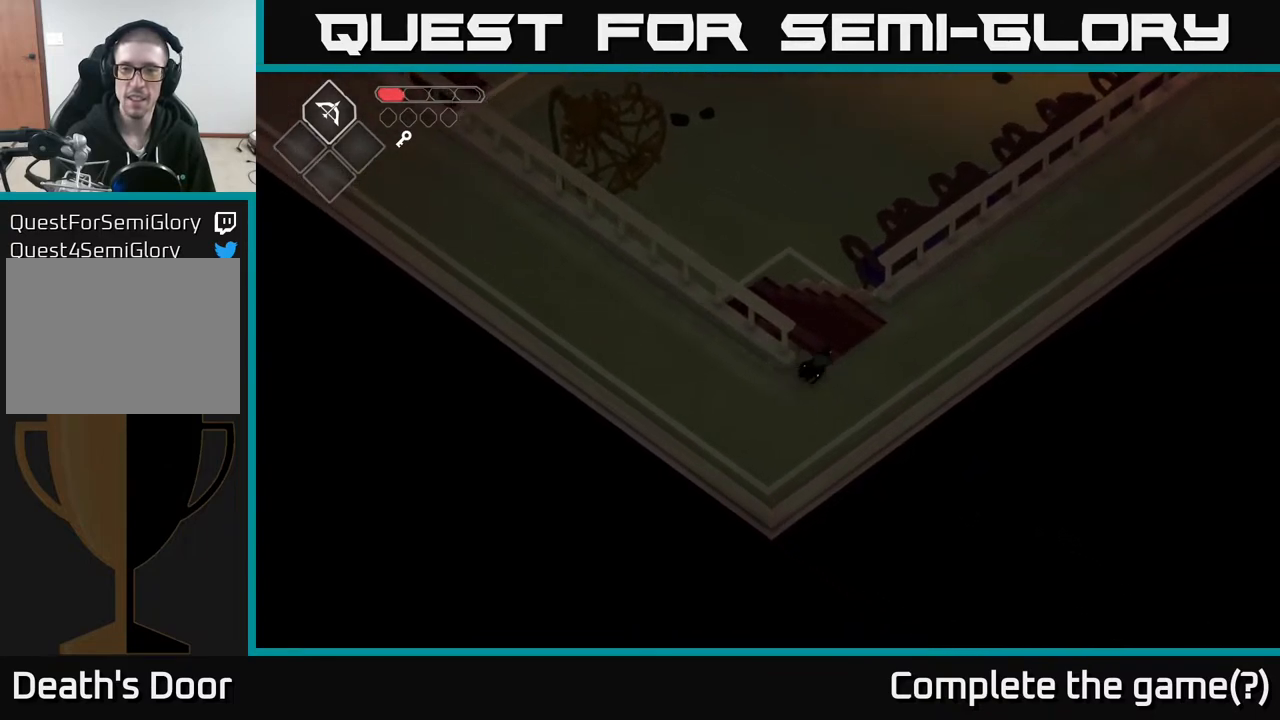
{"buttons": [], "left_stick": "up", "right_stick": "center", "events": [[233, "A", "down"], [417, "A", "up"]]}
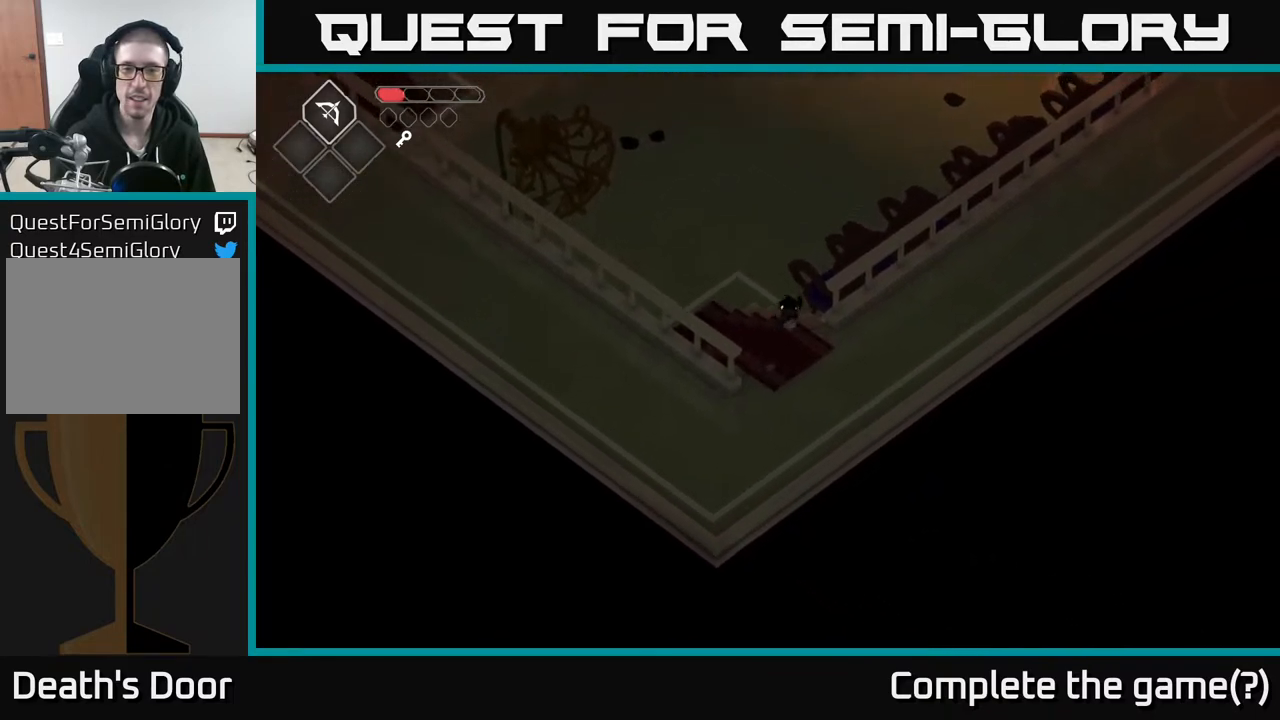
{"buttons": [], "left_stick": "up", "right_stick": "center", "events": []}
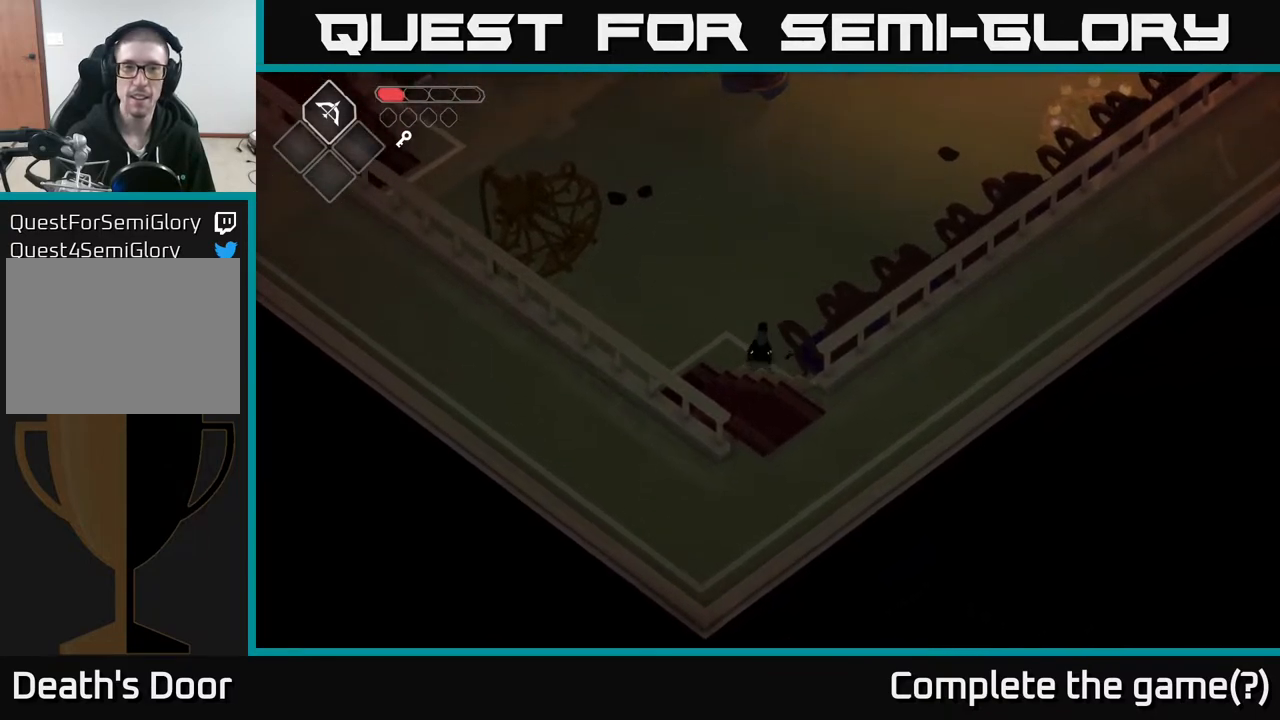
{"buttons": [], "left_stick": "up-right", "right_stick": "center", "events": [[367, "left_stick", "up-right"]]}
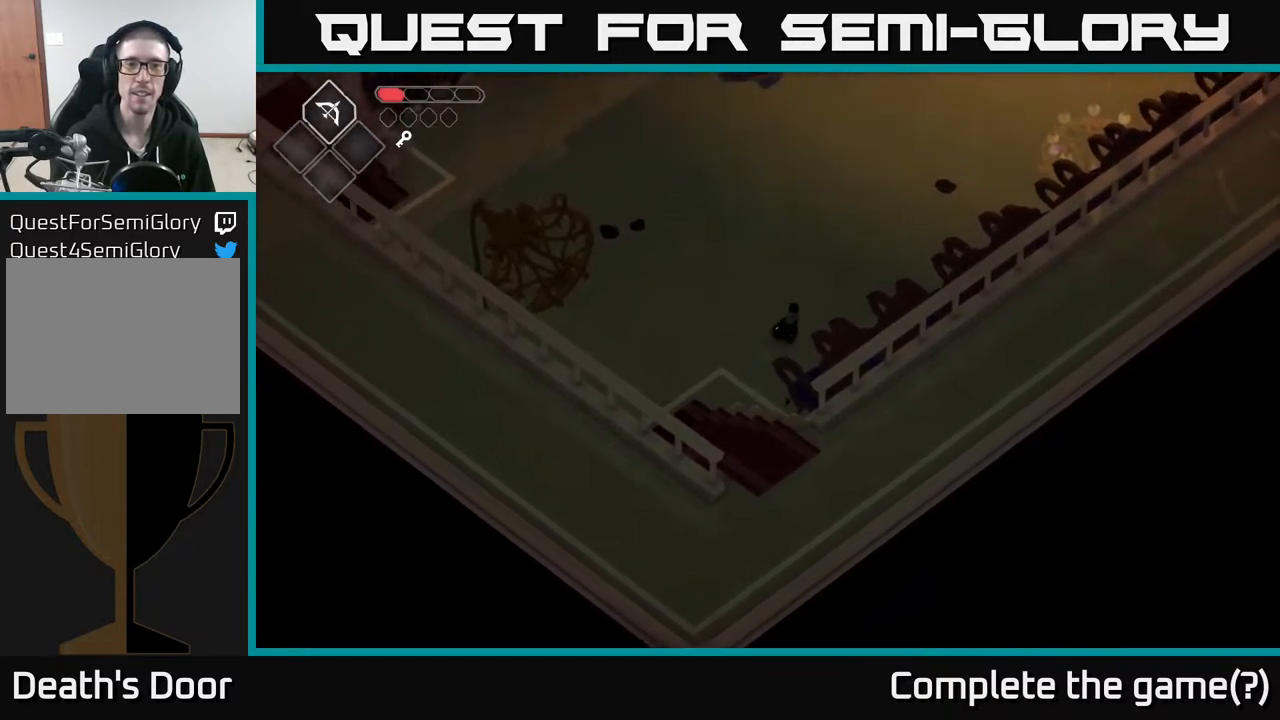
{"buttons": [], "left_stick": "up-right", "right_stick": "center", "events": []}
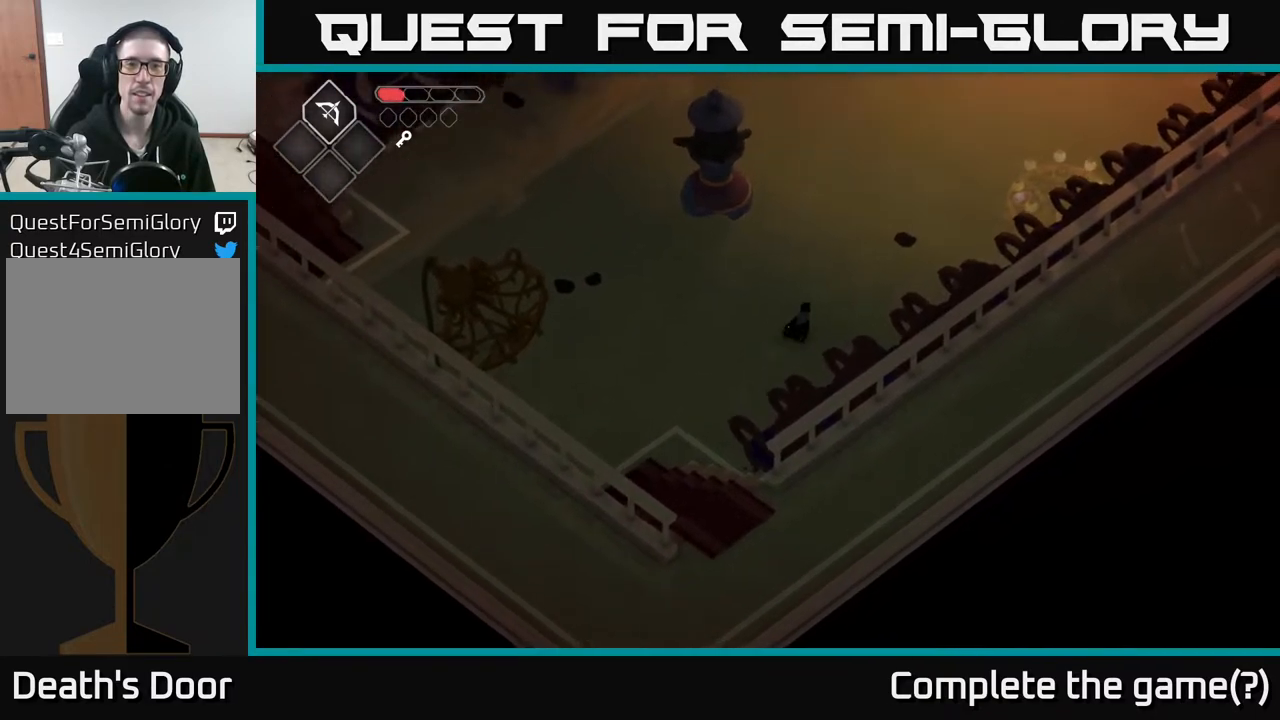
{"buttons": [], "left_stick": "up-right", "right_stick": "center", "events": []}
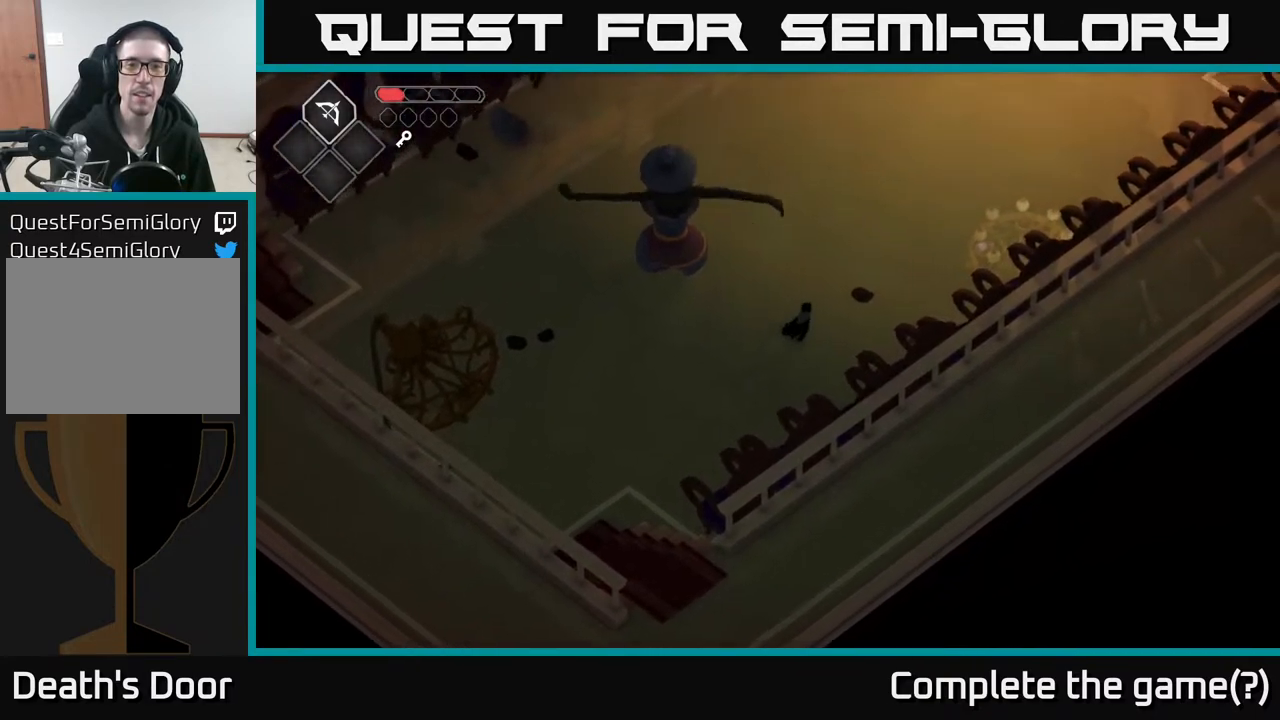
{"buttons": [], "left_stick": "left", "right_stick": "center", "events": [[50, "left_stick", "up"], [317, "left_stick", "left"], [450, "X", "down"], [483, "X", "up"]]}
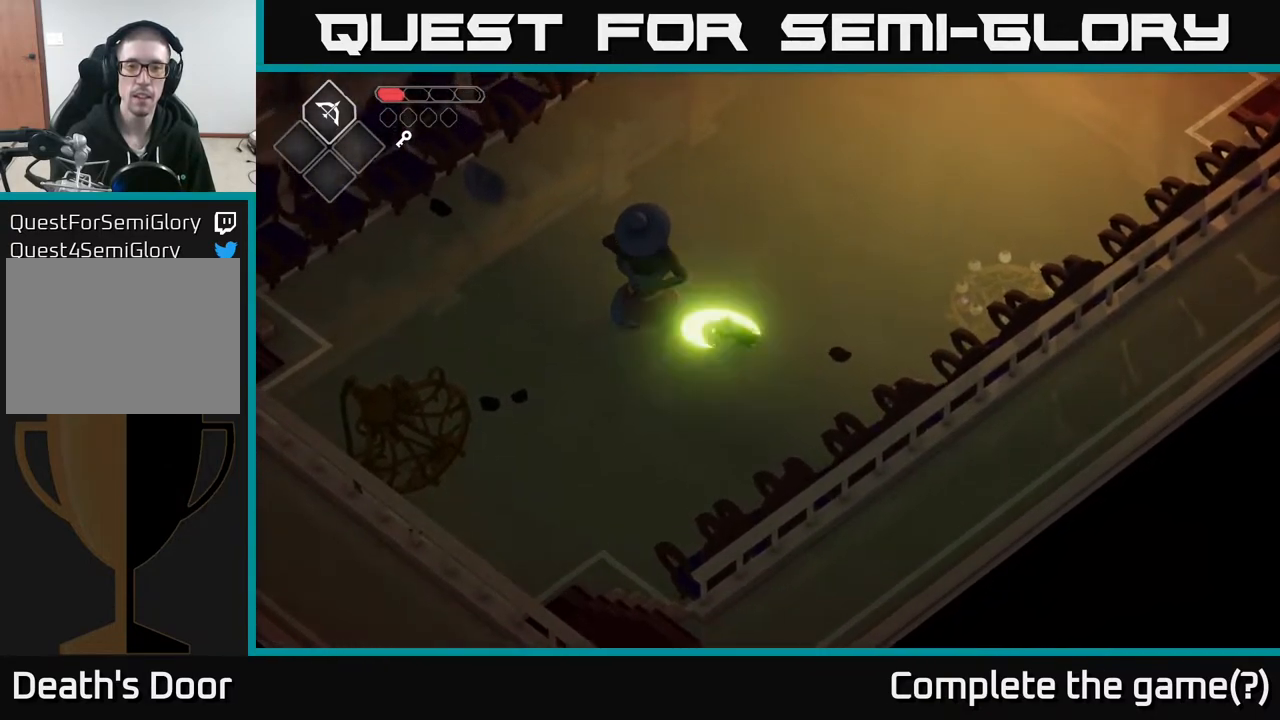
{"buttons": [], "left_stick": "up-right", "right_stick": "center", "events": [[33, "left_stick", "right"], [183, "A", "down"], [317, "left_stick", "up-right"], [367, "A", "up"], [433, "A", "down"], [500, "A", "up"]]}
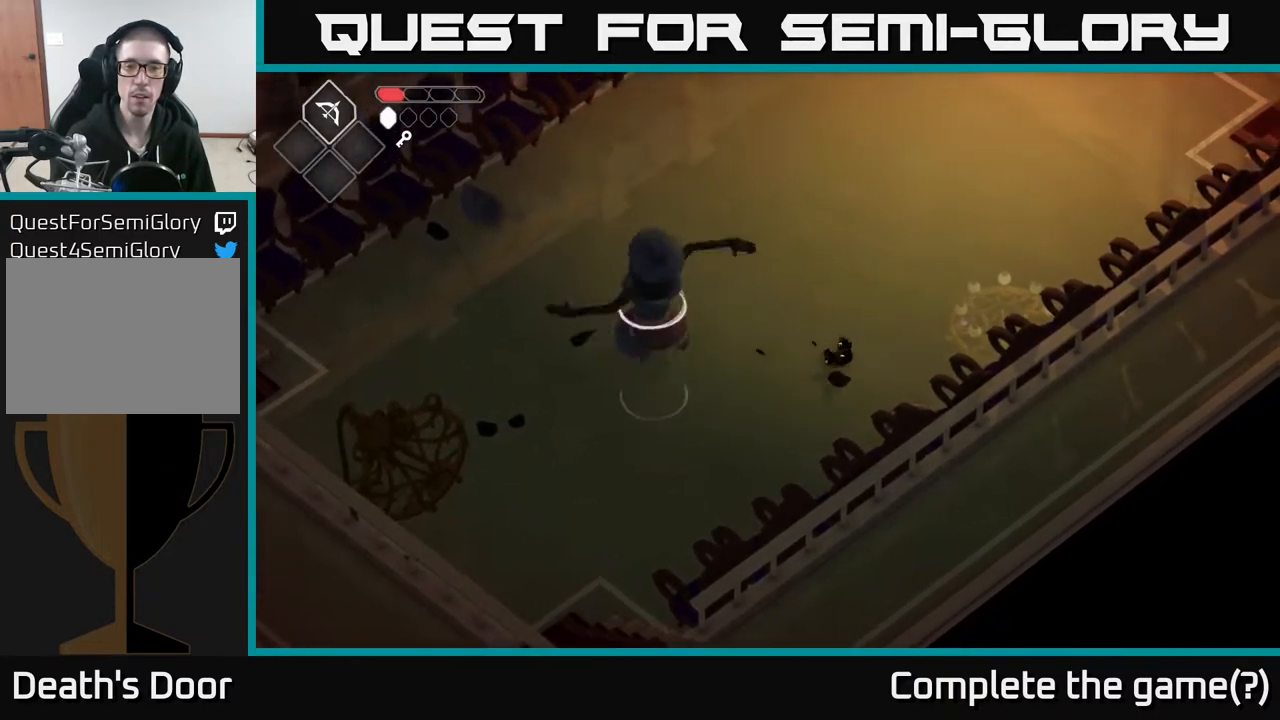
{"buttons": ["A"], "left_stick": "up", "right_stick": "center", "events": [[300, "A", "down"], [417, "A", "up"], [500, "A", "down"], [500, "left_stick", "up"]]}
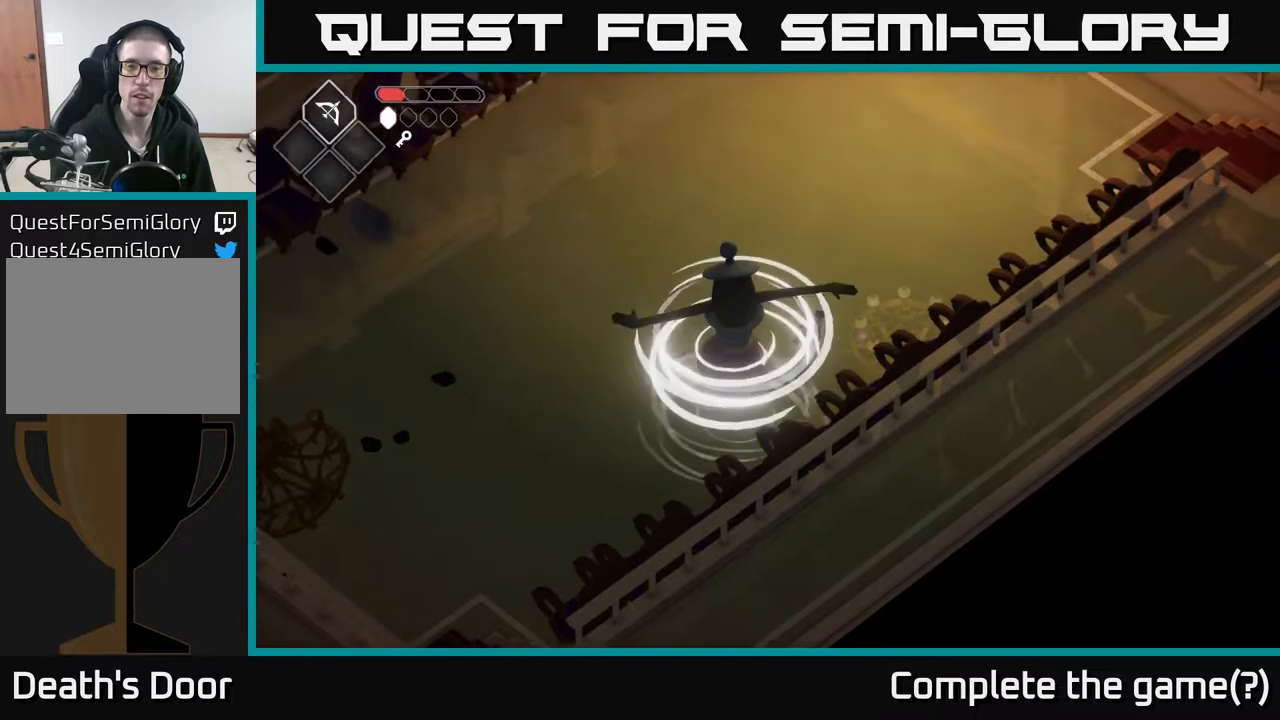
{"buttons": [], "left_stick": "up-left", "right_stick": "center", "events": [[117, "A", "up"], [350, "left_stick", "up-left"]]}
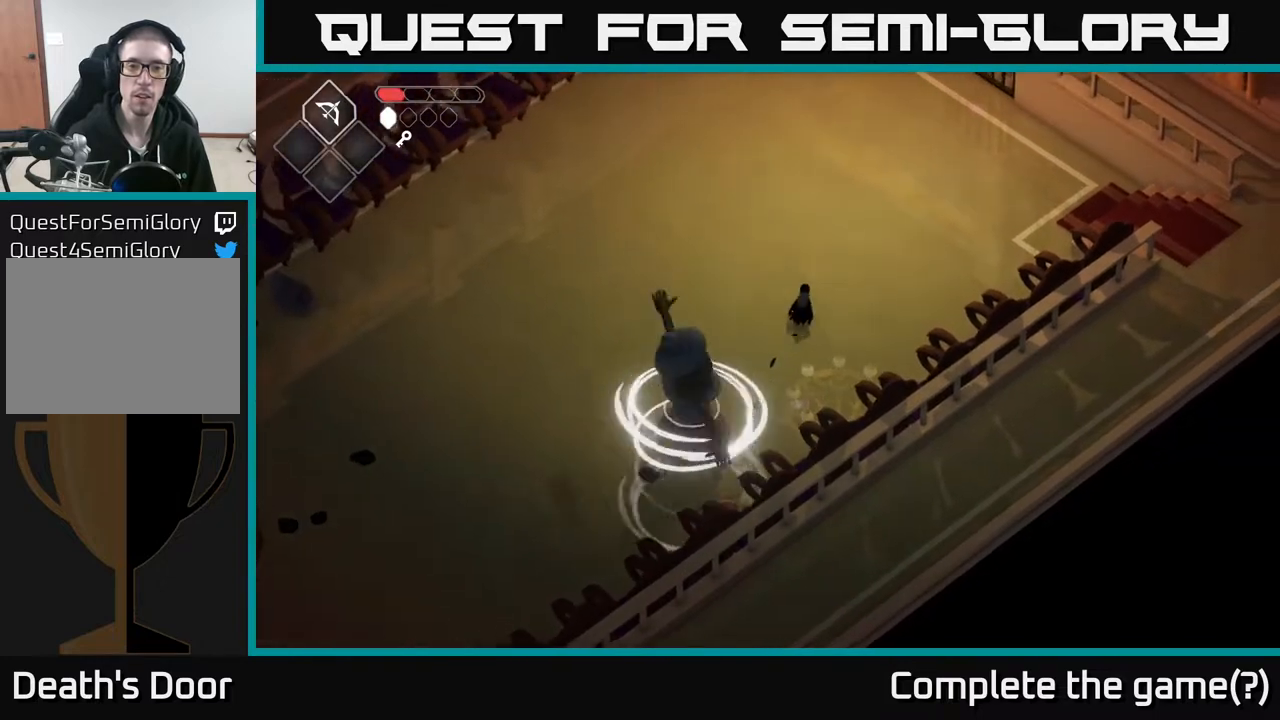
{"buttons": [], "left_stick": "left", "right_stick": "center", "events": [[50, "left_stick", "up"], [250, "left_stick", "left"]]}
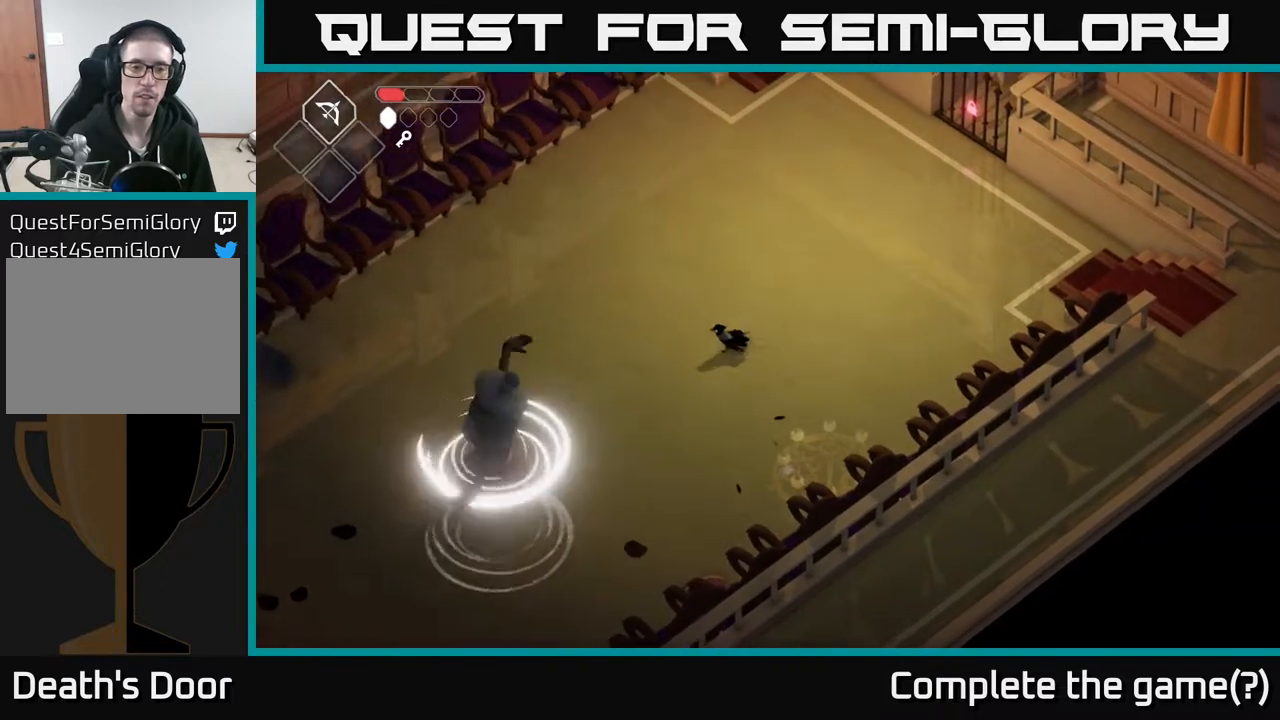
{"buttons": ["B", "L2"], "left_stick": "left", "right_stick": "center", "events": [[167, "L2", "down"], [200, "B", "down"]]}
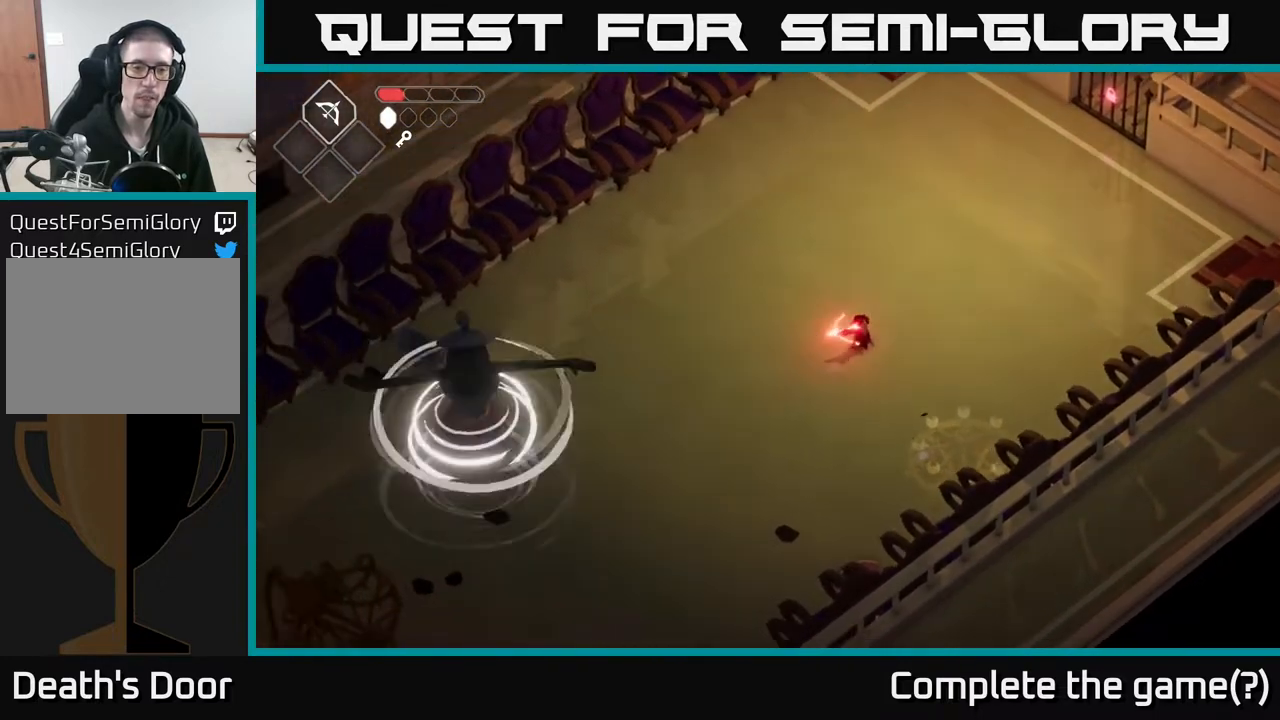
{"buttons": [], "left_stick": "center", "right_stick": "center", "events": [[83, "B", "up"], [300, "L2", "up"], [333, "left_stick", "center"]]}
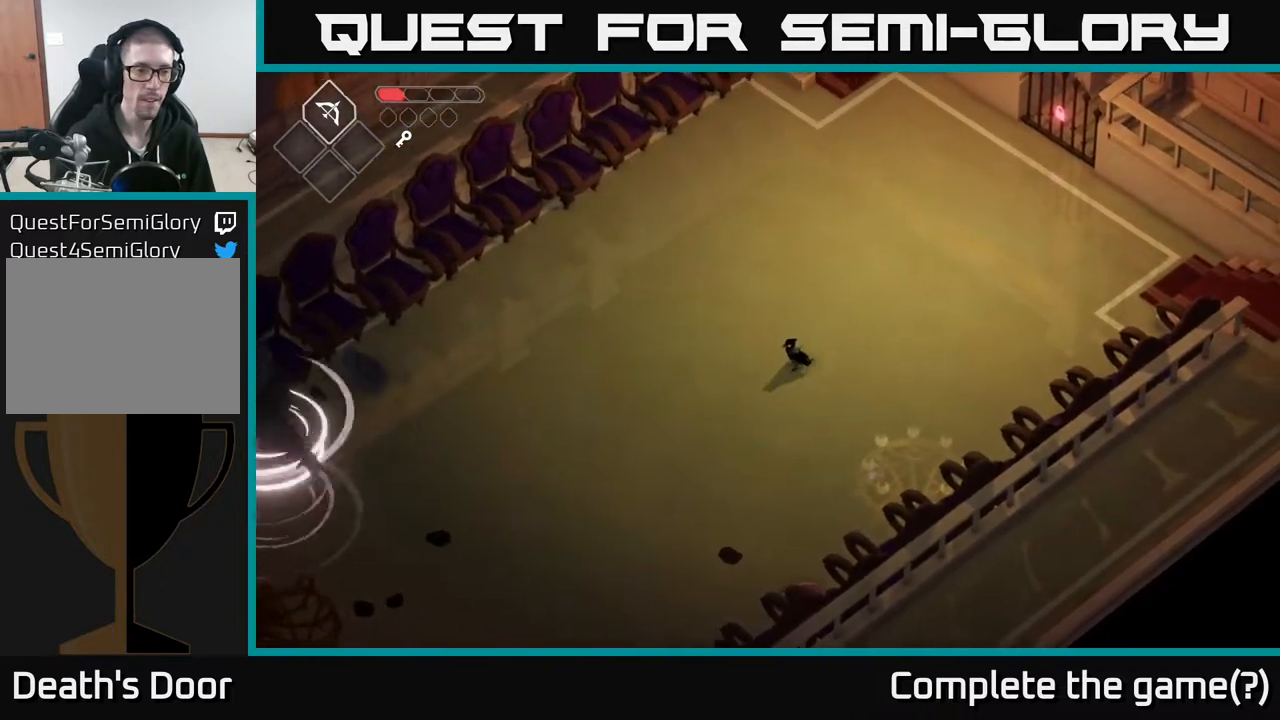
{"buttons": [], "left_stick": "down-left", "right_stick": "center", "events": [[117, "left_stick", "left"], [300, "left_stick", "down-left"]]}
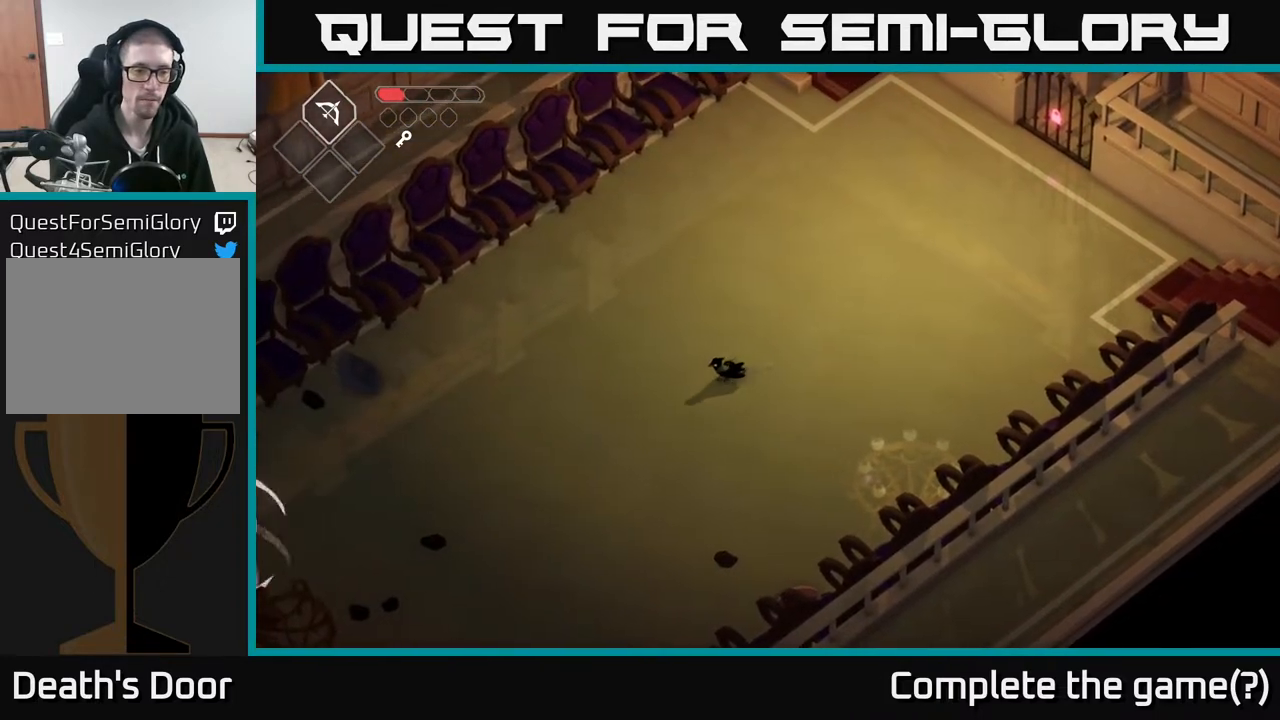
{"buttons": [], "left_stick": "down-left", "right_stick": "center", "events": []}
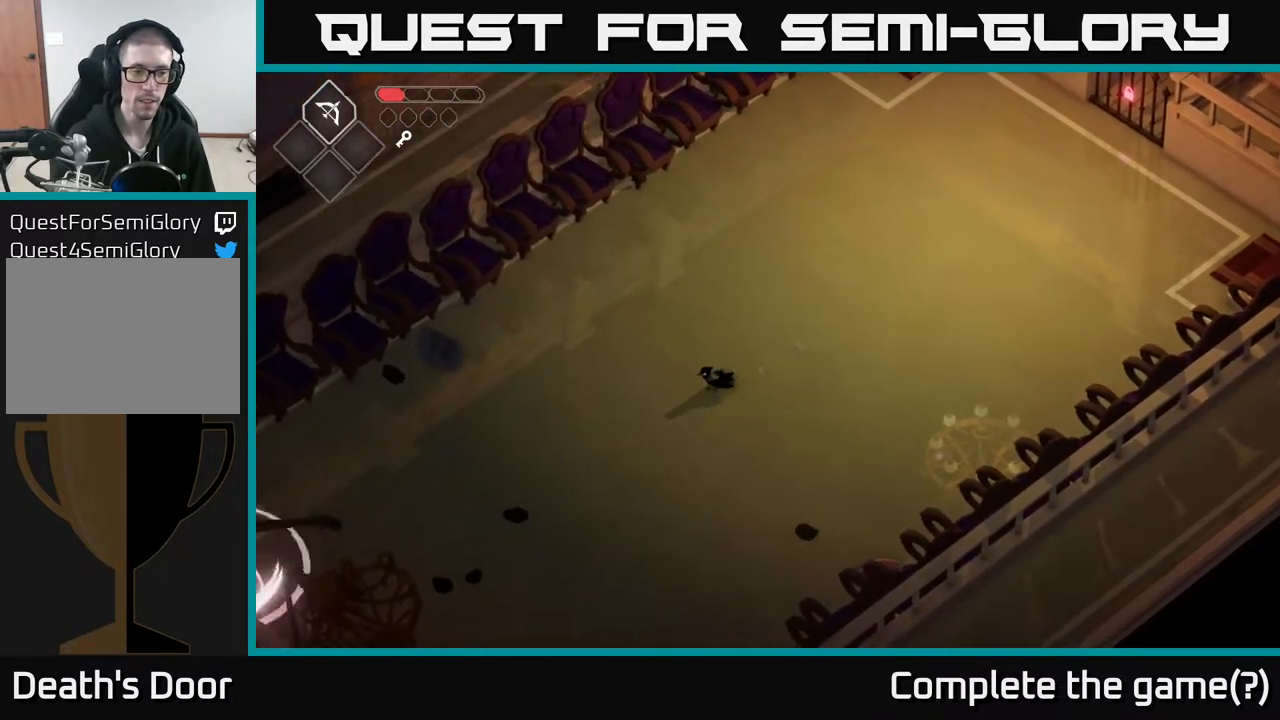
{"buttons": [], "left_stick": "up-right", "right_stick": "center", "events": [[283, "A", "down"], [467, "A", "up"], [500, "left_stick", "up-right"]]}
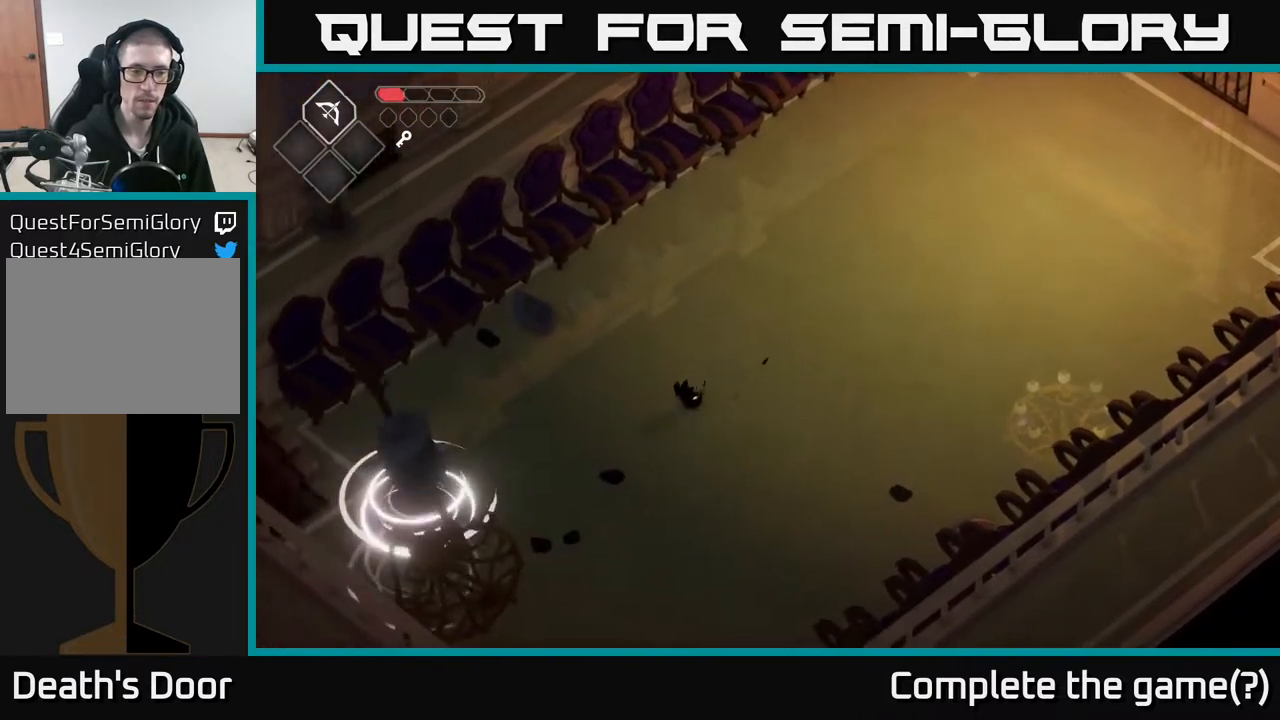
{"buttons": [], "left_stick": "up-right", "right_stick": "center", "events": []}
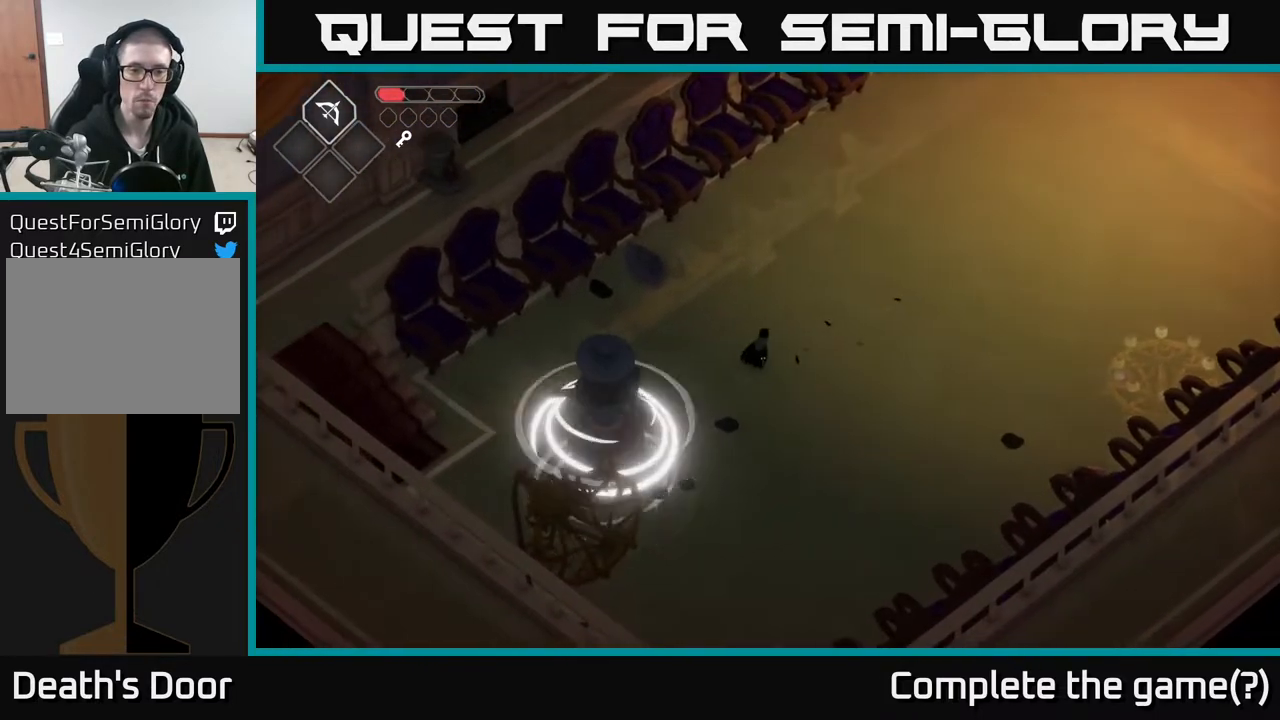
{"buttons": [], "left_stick": "down-left", "right_stick": "center", "events": [[250, "left_stick", "up-left"], [317, "left_stick", "down-left"]]}
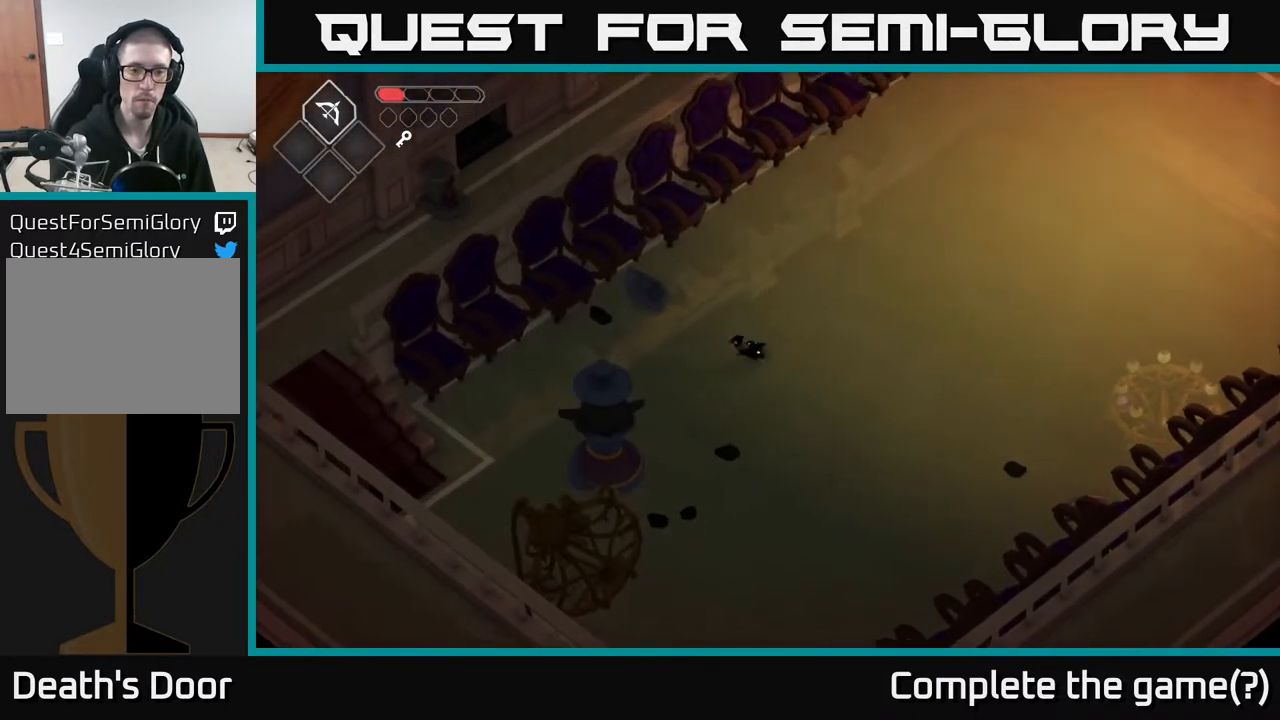
{"buttons": ["X"], "left_stick": "down-left", "right_stick": "center", "events": [[400, "X", "down"]]}
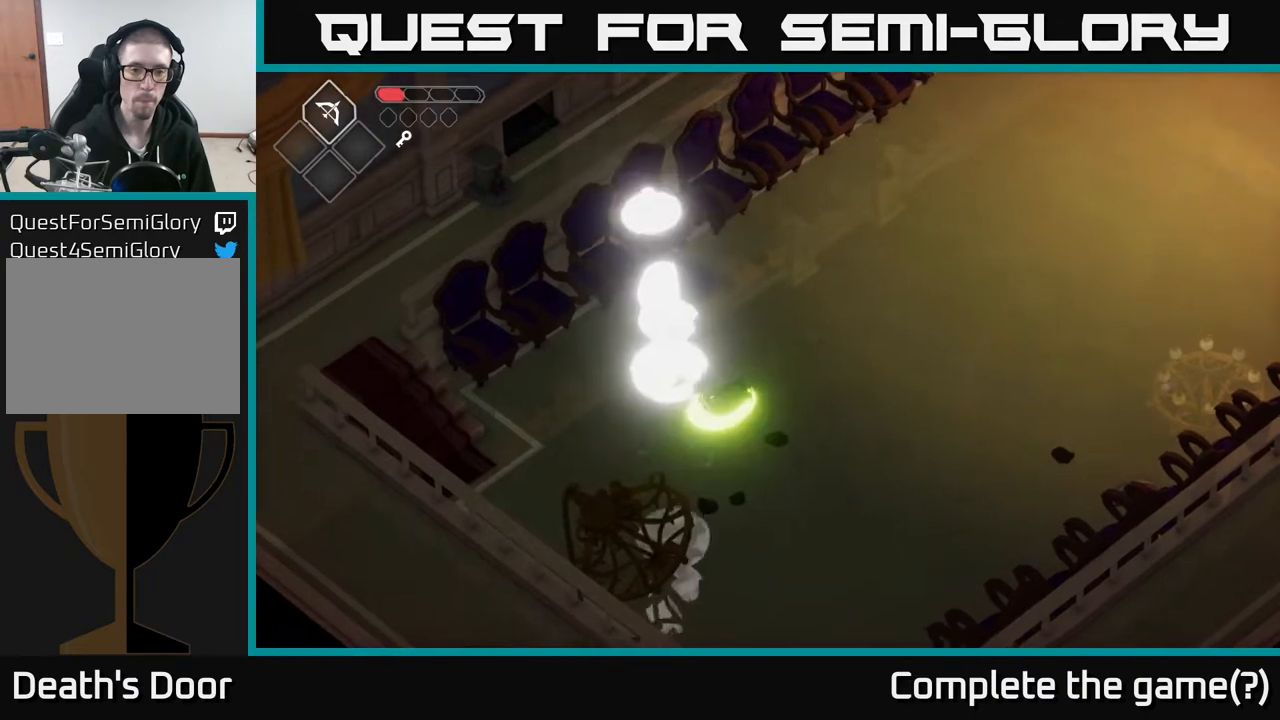
{"buttons": [], "left_stick": "center", "right_stick": "center", "events": [[33, "X", "up"], [33, "left_stick", "center"], [200, "X", "down"], [367, "X", "up"]]}
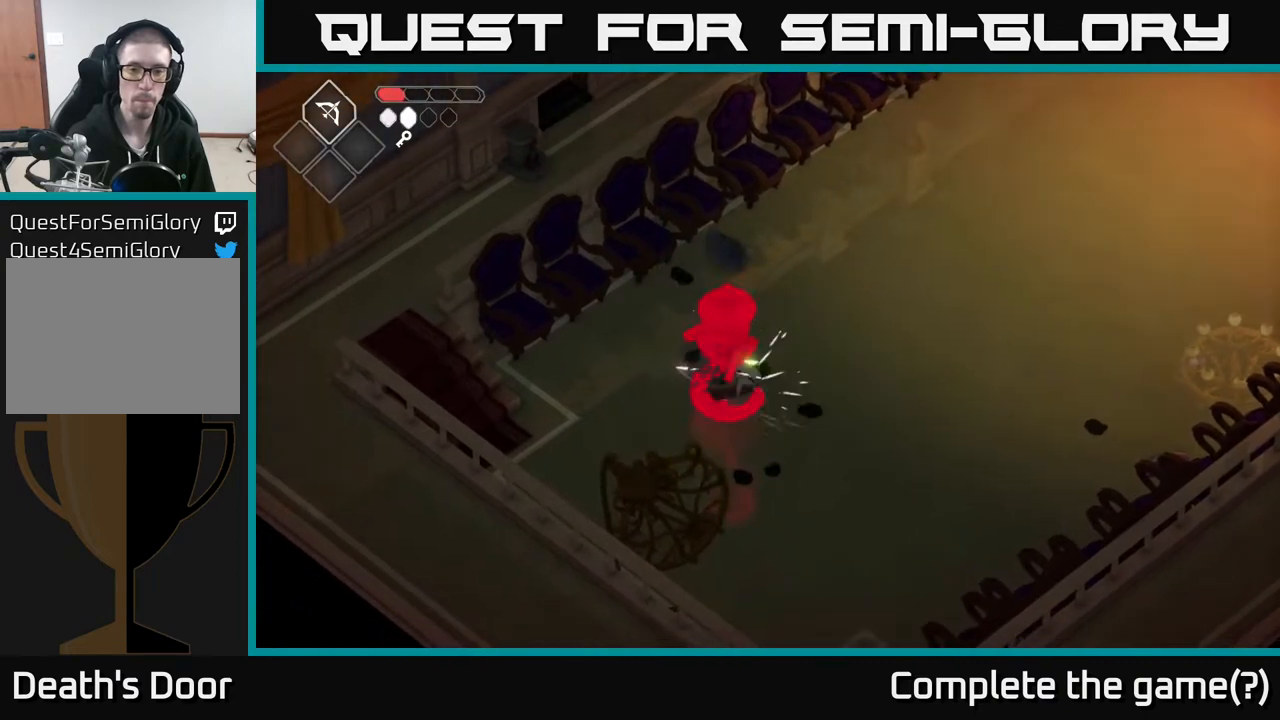
{"buttons": ["X"], "left_stick": "center", "right_stick": "center", "events": [[33, "X", "down"], [217, "X", "up"], [367, "X", "down"]]}
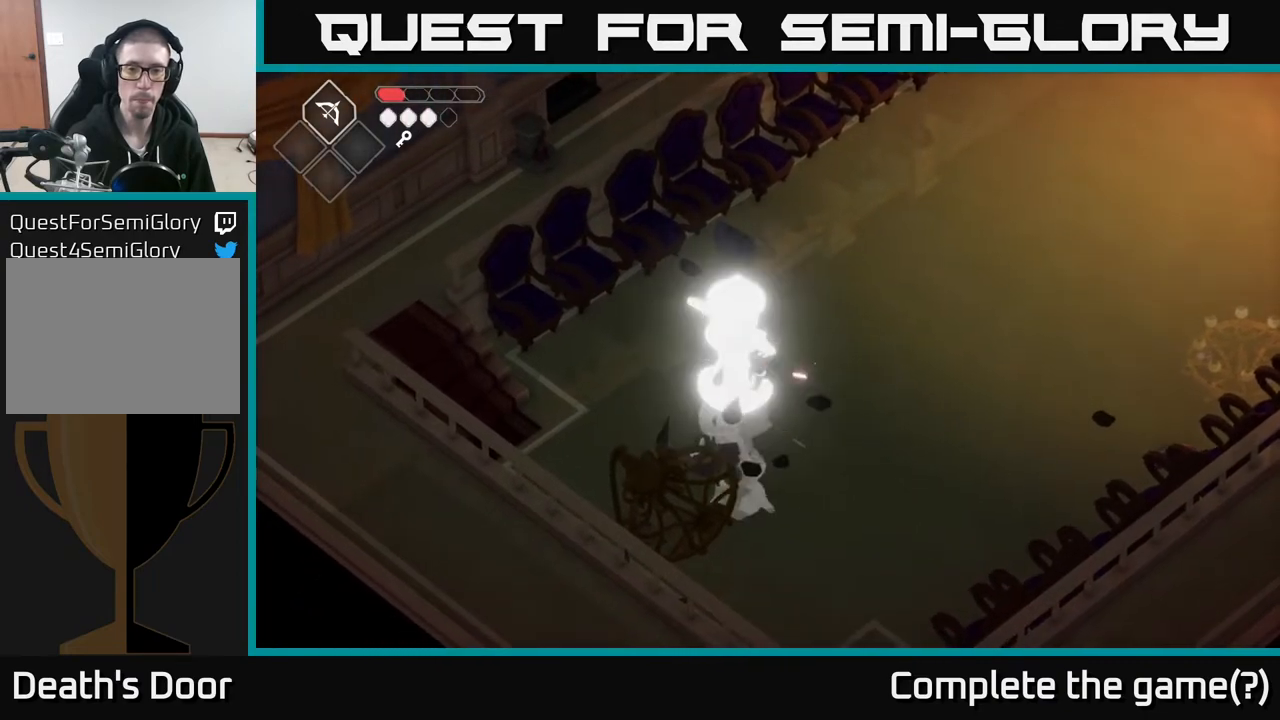
{"buttons": ["A"], "left_stick": "right", "right_stick": "center", "events": [[50, "X", "up"], [117, "left_stick", "right"], [200, "A", "down"], [350, "A", "up"], [417, "A", "down"]]}
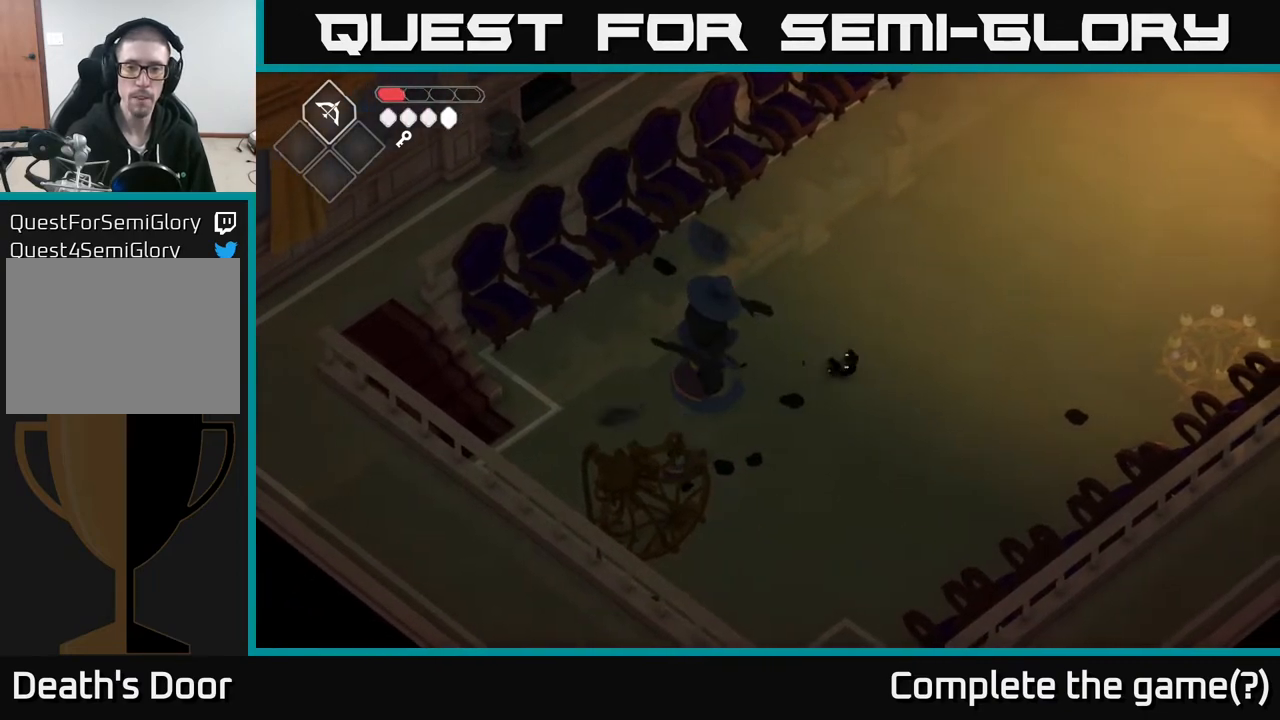
{"buttons": ["A"], "left_stick": "up-right", "right_stick": "center", "events": [[17, "A", "up"], [100, "A", "down"], [133, "A", "up"], [250, "A", "down"], [367, "A", "up"], [367, "left_stick", "up-right"], [433, "A", "down"]]}